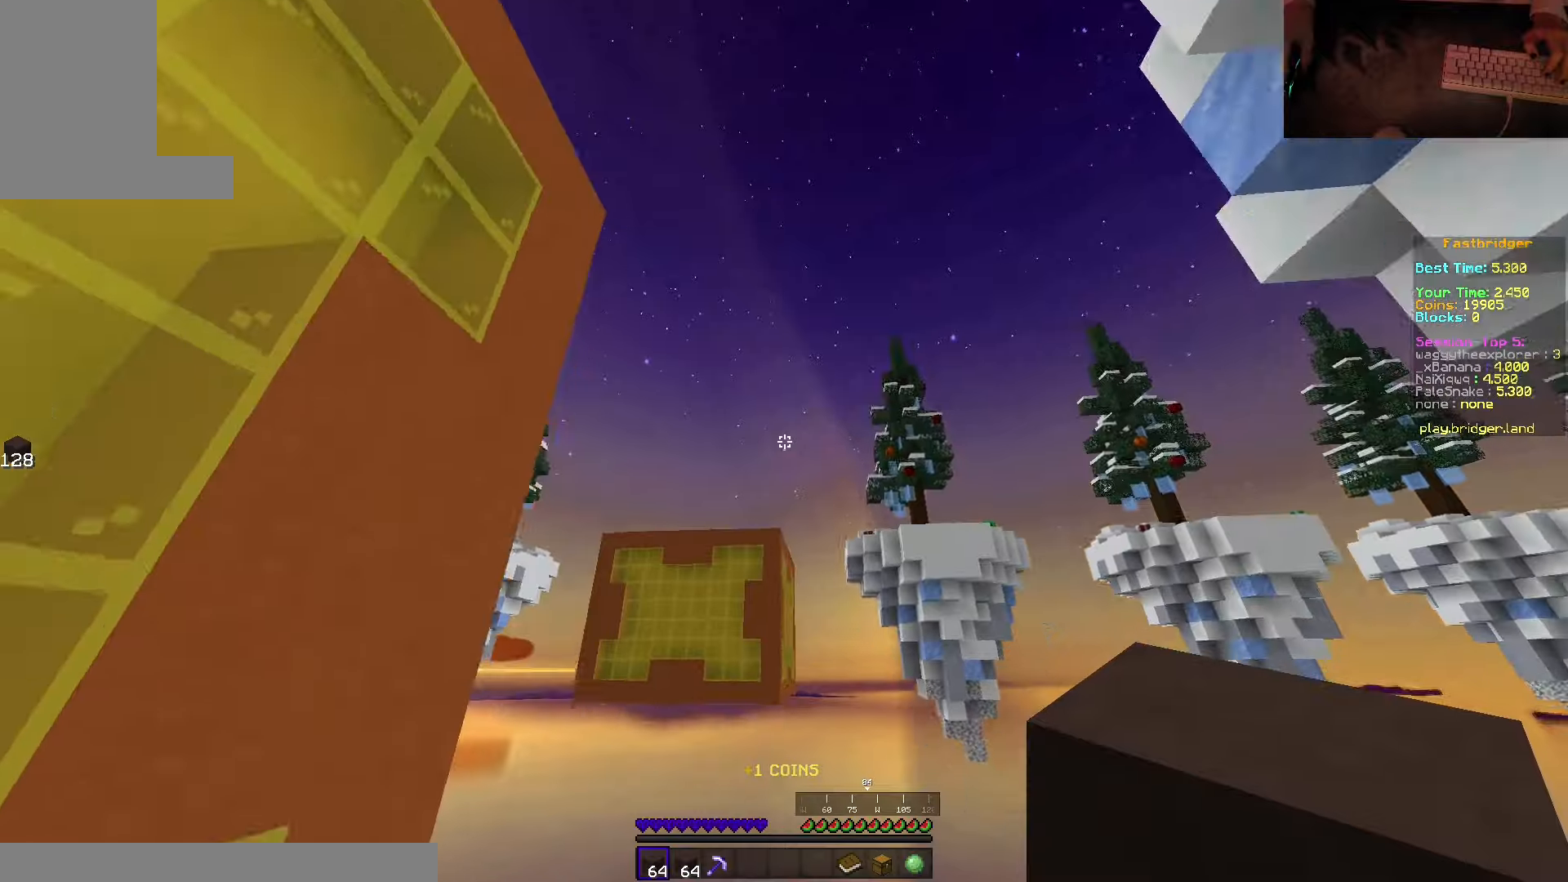
Gameplay with keyboard and mouse; each line is a JSON object with the keys and mouse buttons held at the frame after it. "events" lists presses ("down") and releases ("up") of "a", "d", "s", "space", "w", "mouse_left" and "mouse_right" between this image and that frame as [ms after this image, input, new state], when the widget could be followed in between. "mouse_left", "mouse_right" = the "left", "right" buttons of the "mouse" list. No other keys are recorded. Fast repeated clicks can show as one long hold. Mouse movement is not recorded.
{"keys": ["d"], "mouse": [], "events": [[317, "mouse_right", "up"]]}
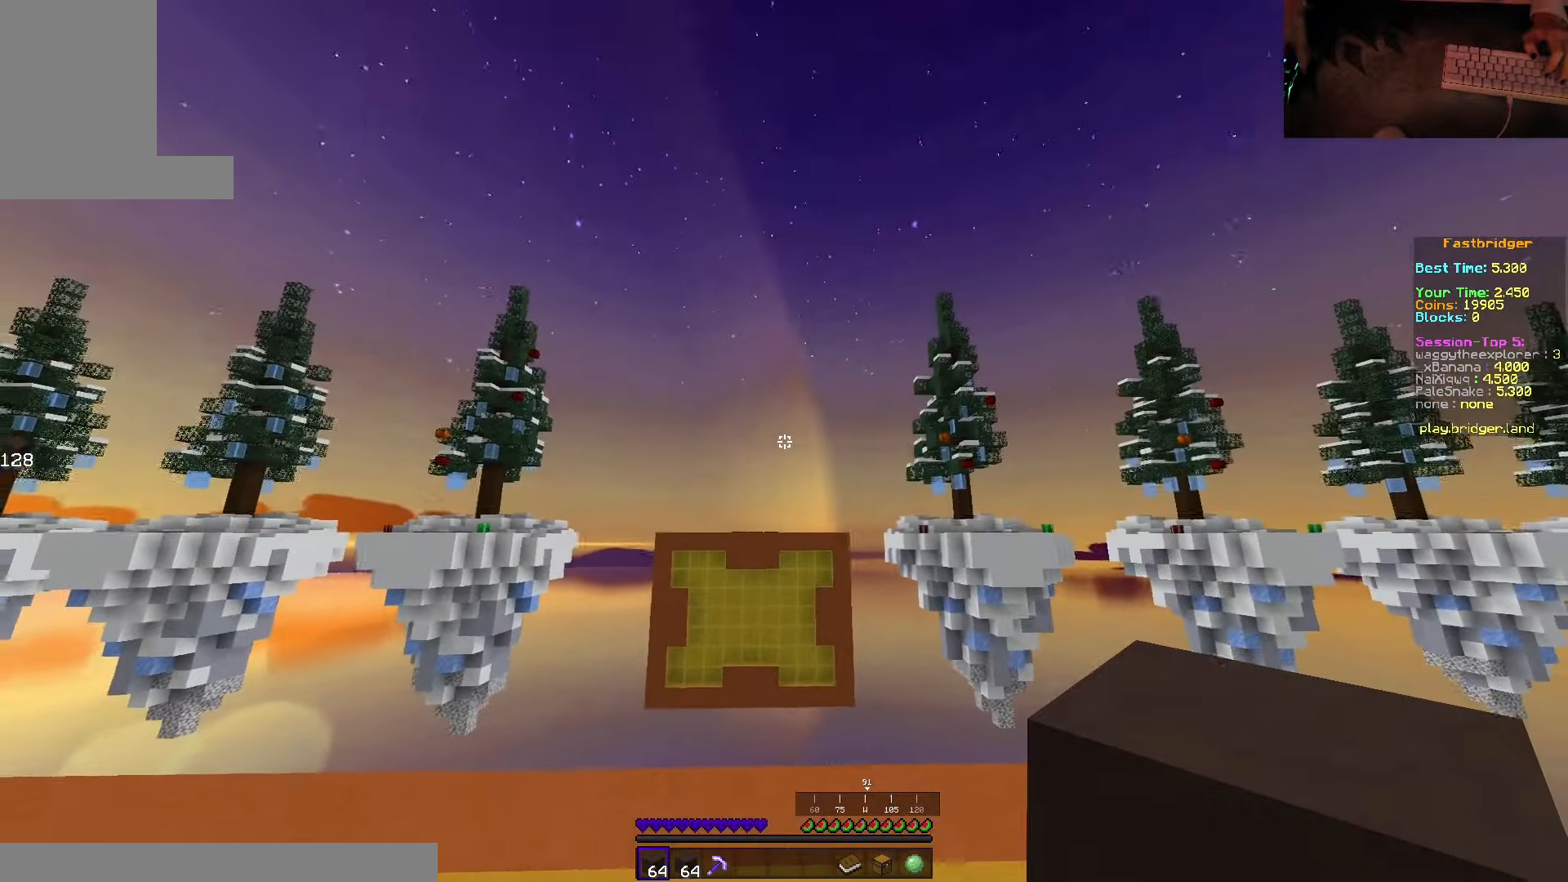
{"keys": ["d"], "mouse": ["right"], "events": [[217, "mouse_right", "down"]]}
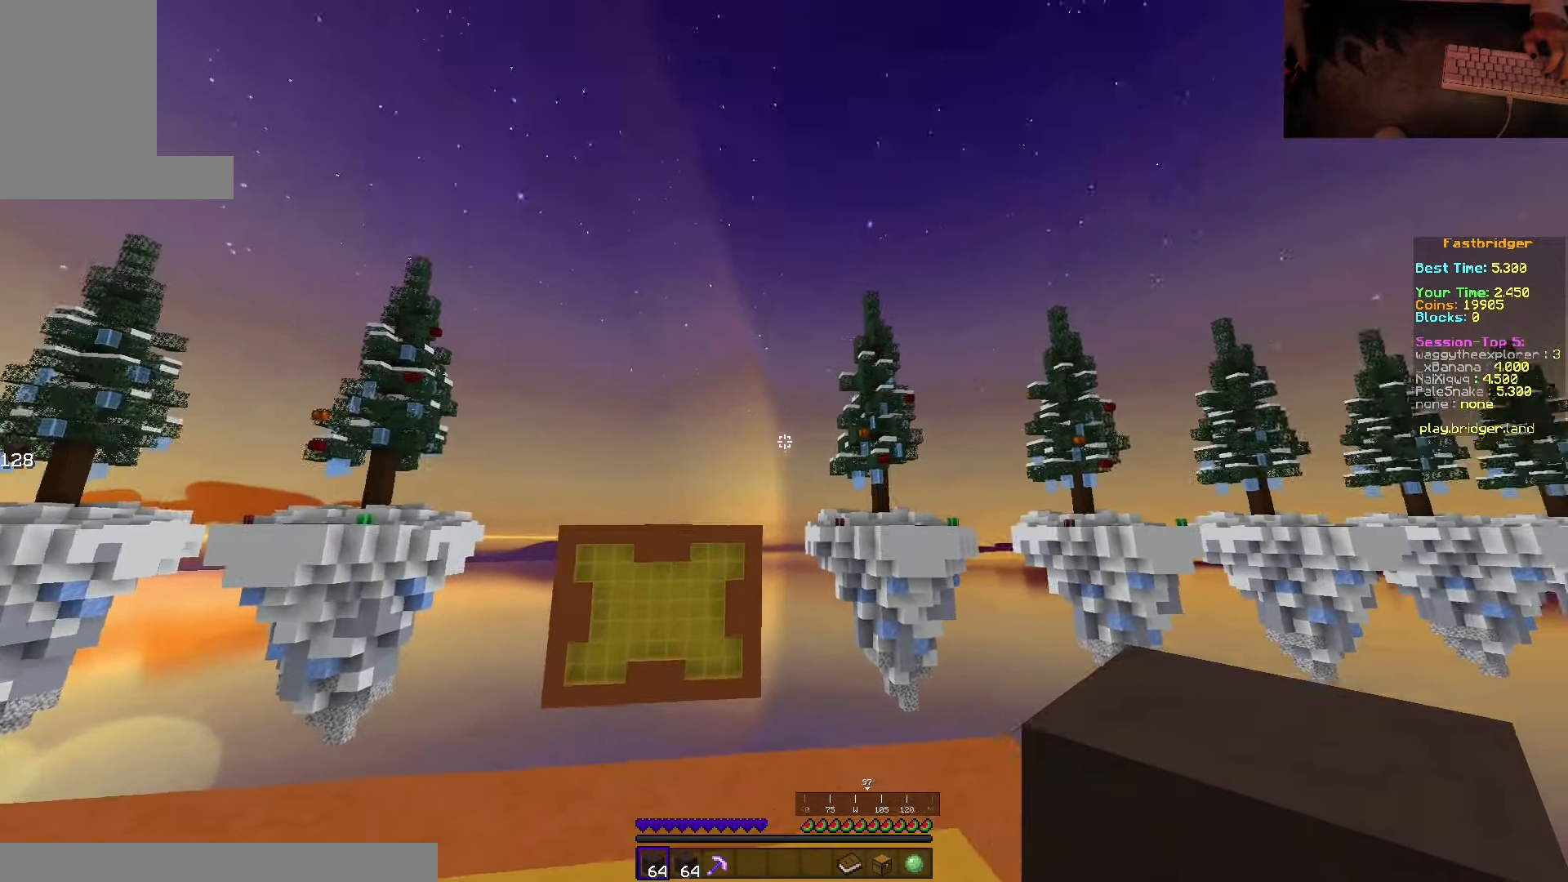
{"keys": ["d"], "mouse": [], "events": [[67, "mouse_right", "up"]]}
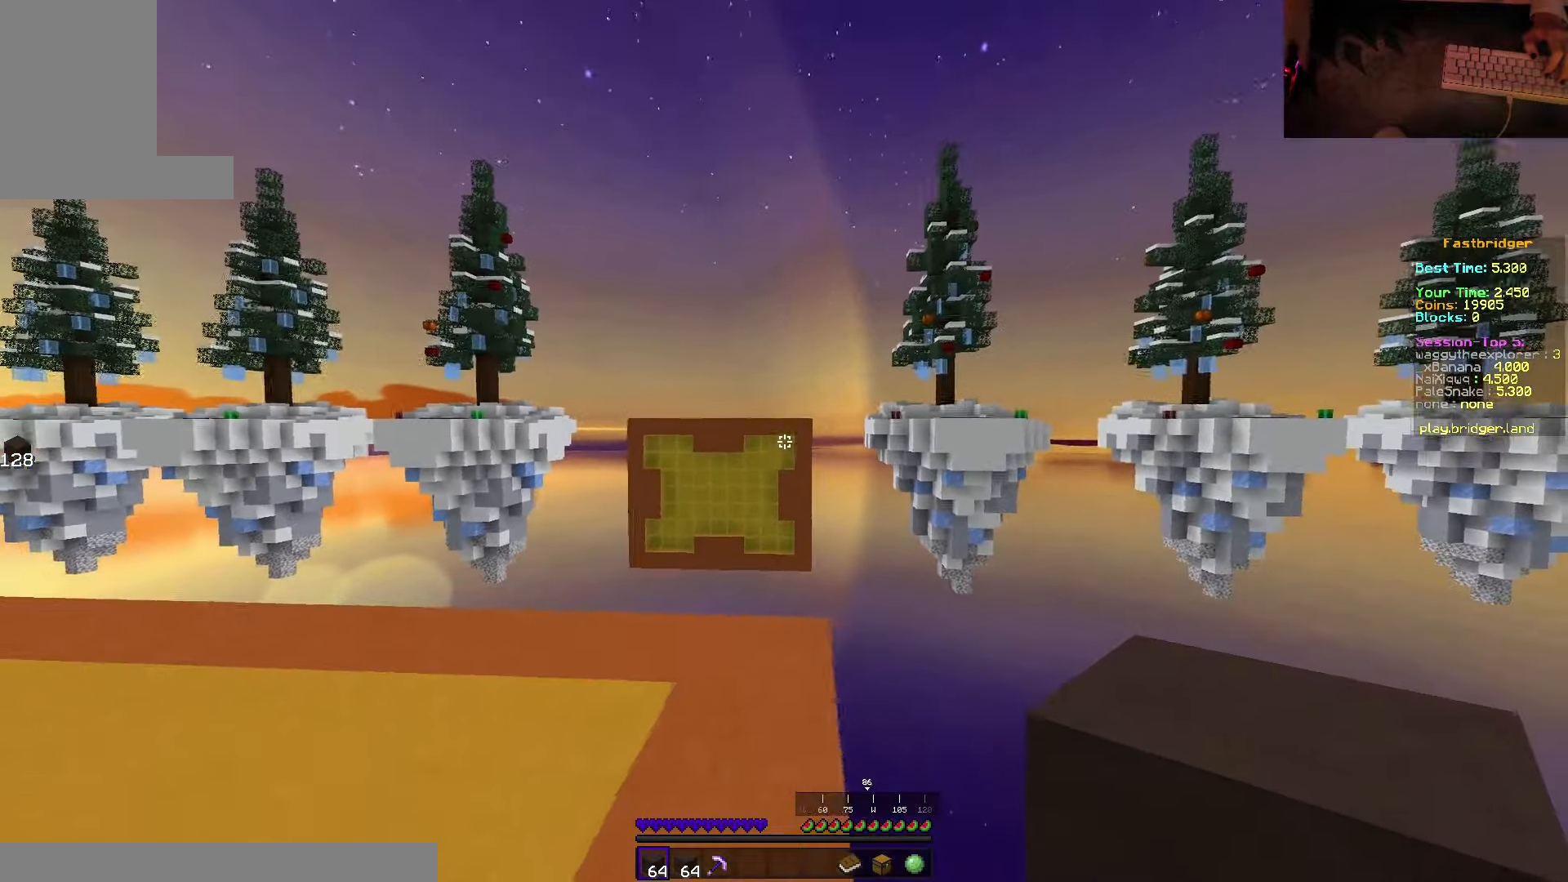
{"keys": ["d"], "mouse": [], "events": [[67, "mouse_right", "down"], [367, "mouse_right", "up"]]}
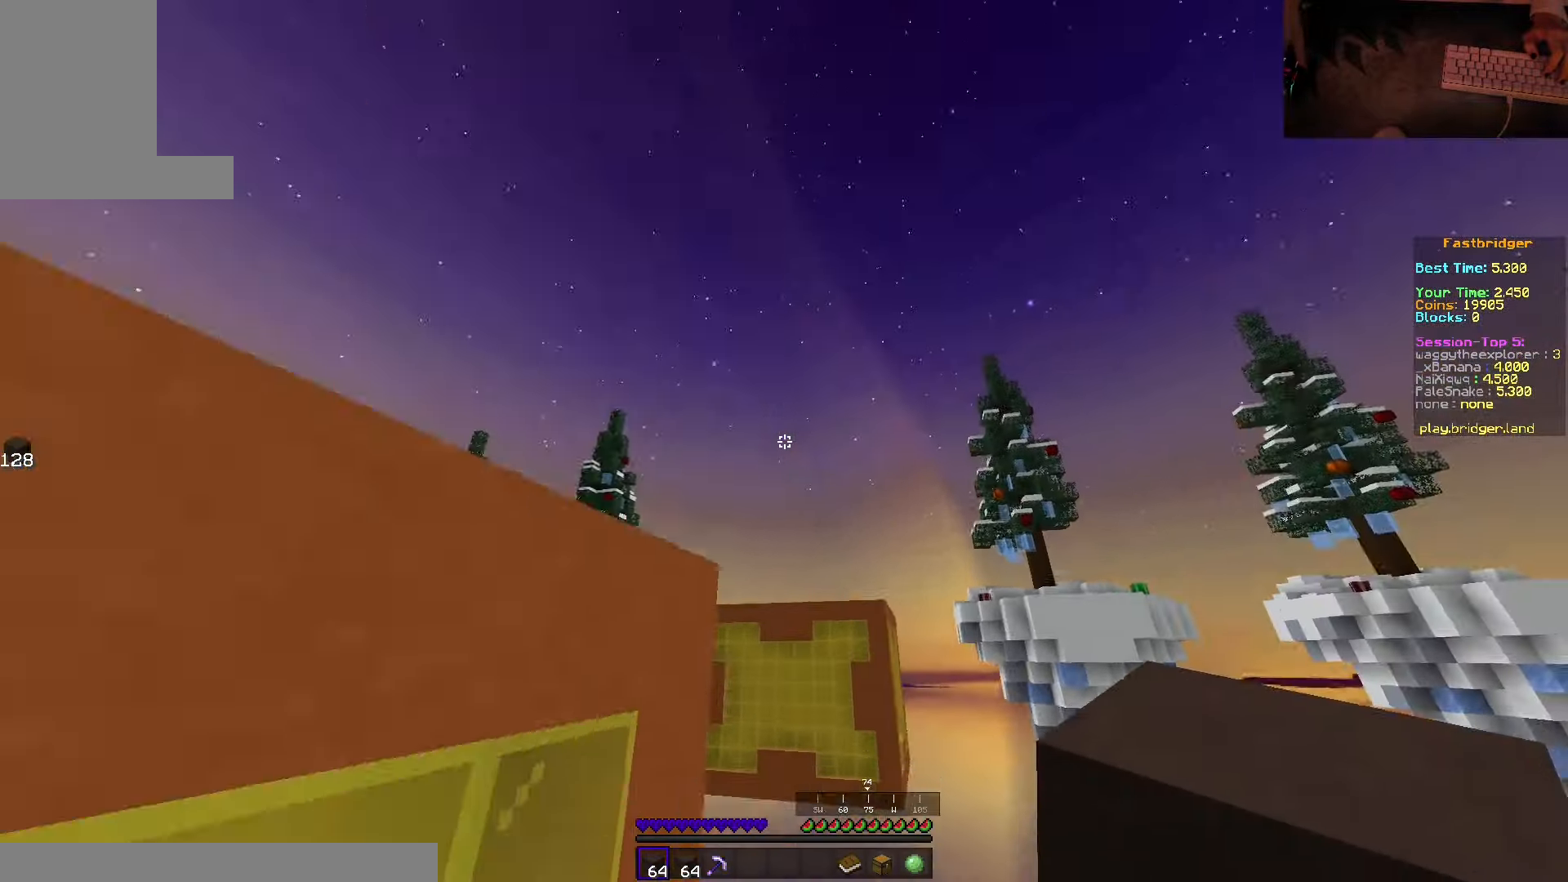
{"keys": ["d"], "mouse": ["right"], "events": [[417, "mouse_right", "down"]]}
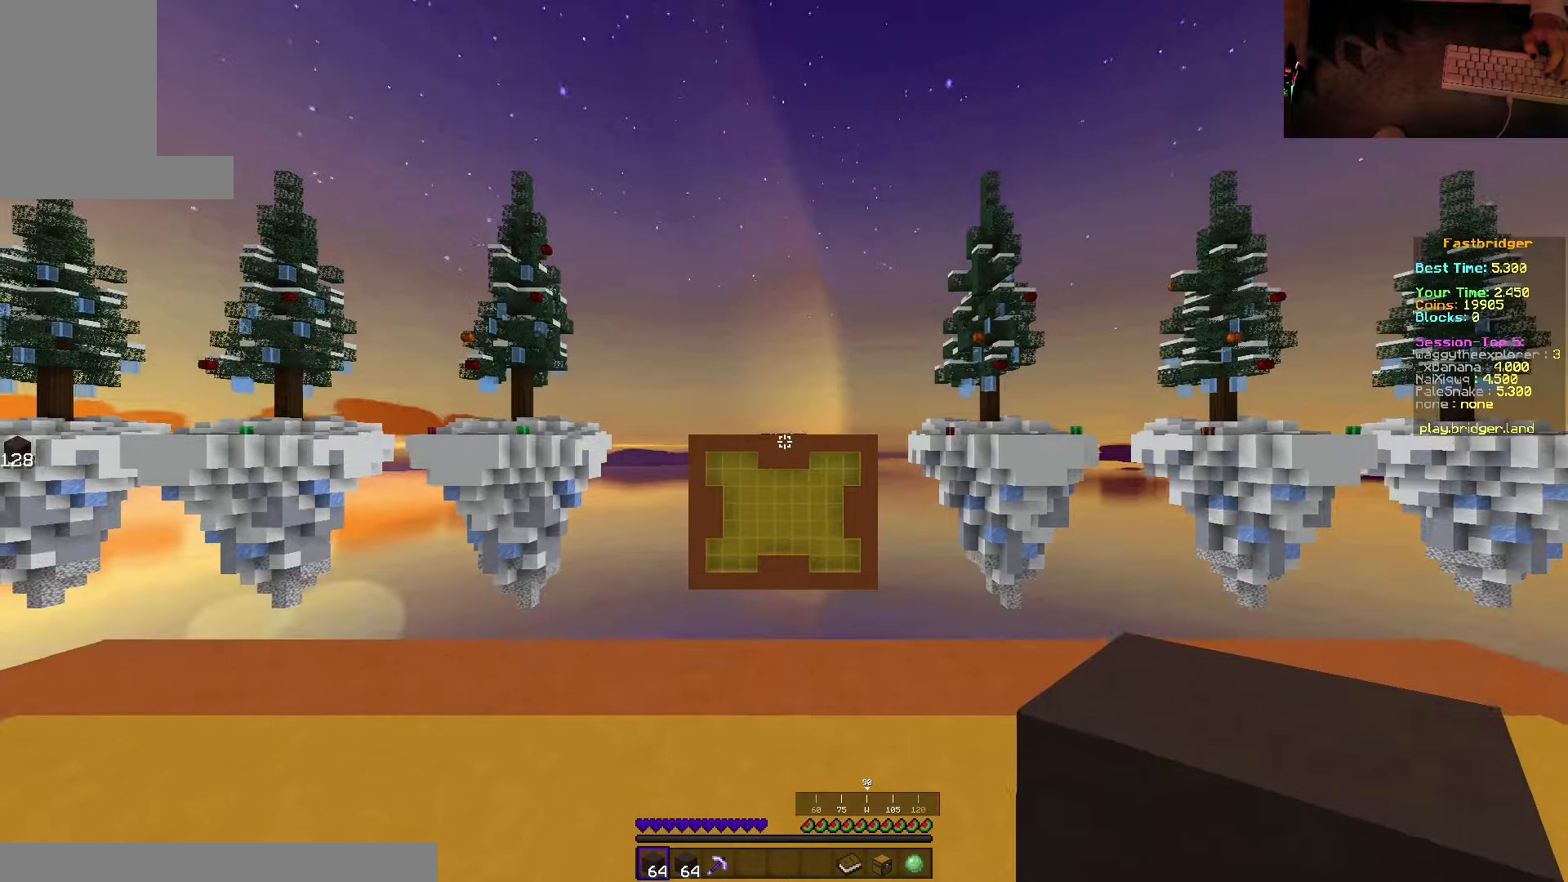
{"keys": ["d"], "mouse": [], "events": [[217, "mouse_right", "up"]]}
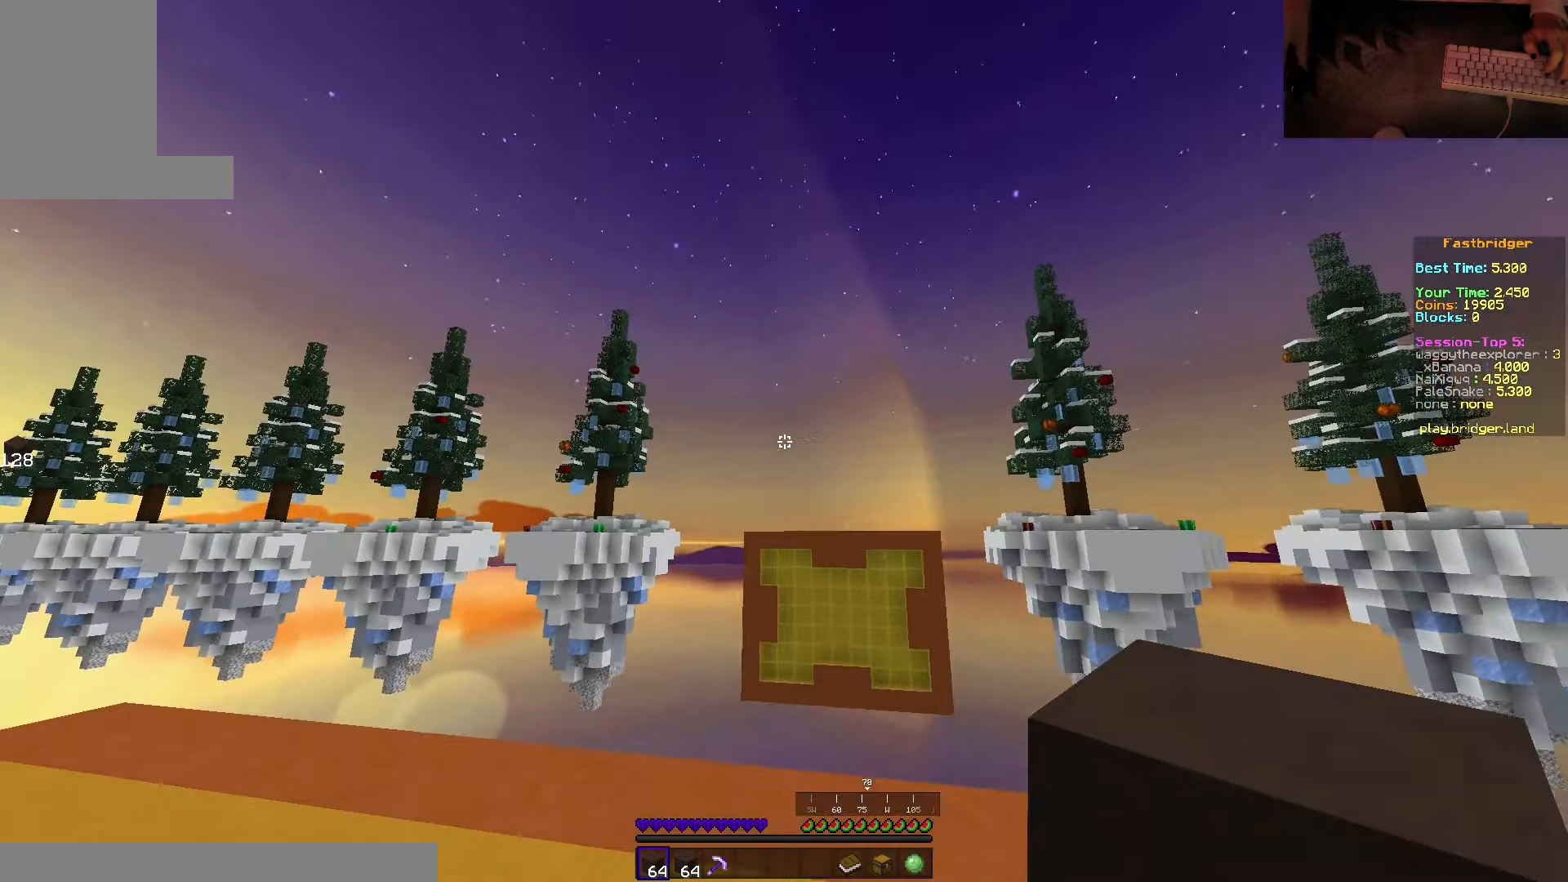
{"keys": ["d"], "mouse": [], "events": [[67, "mouse_right", "down"], [400, "mouse_right", "up"]]}
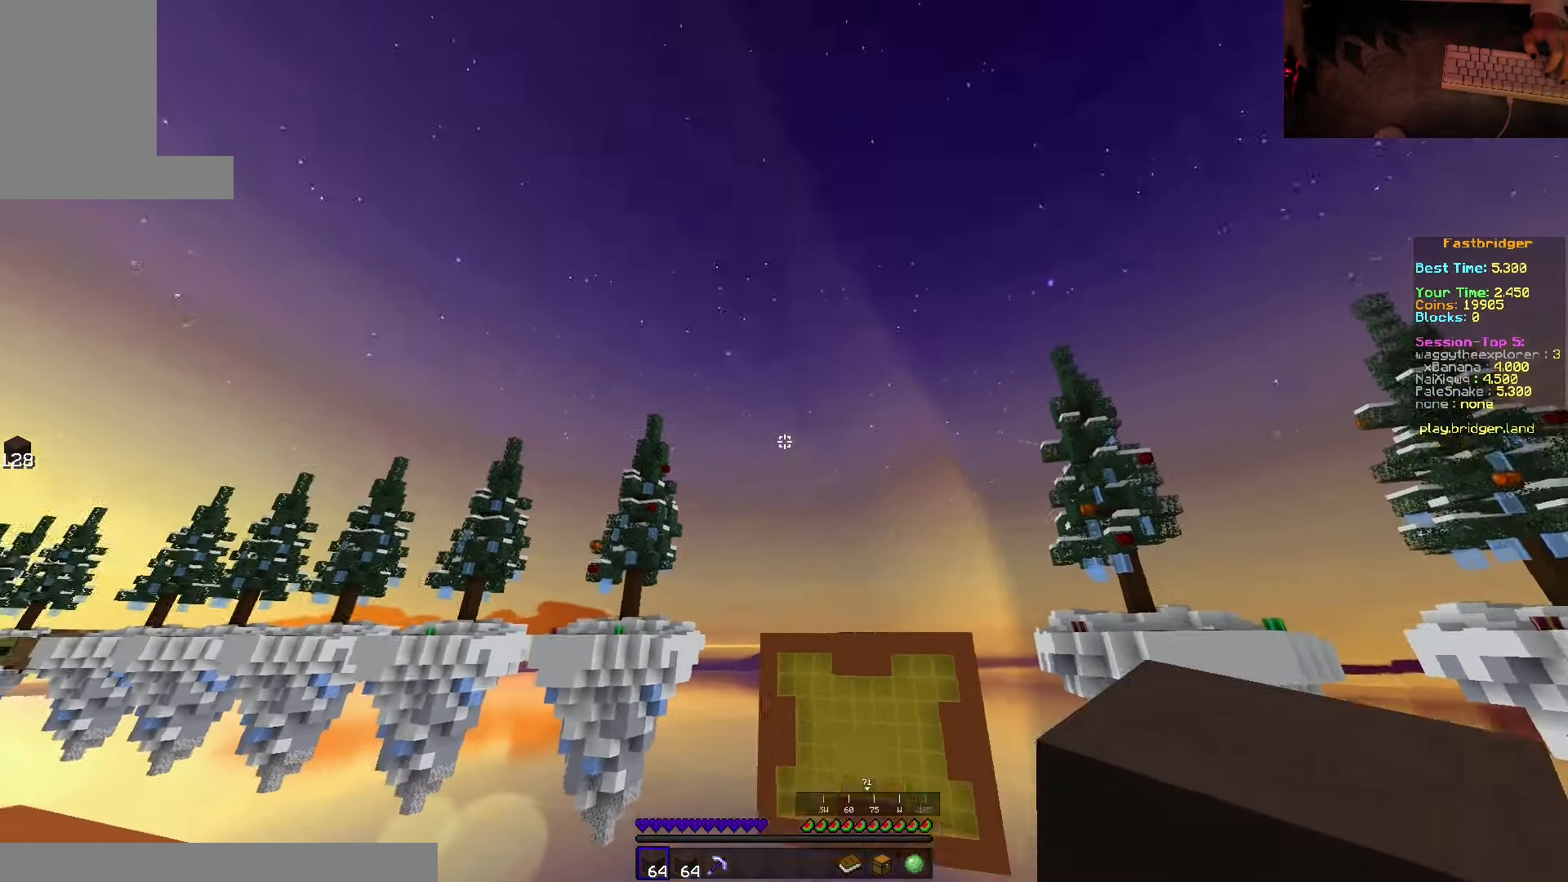
{"keys": ["d"], "mouse": ["right"], "events": [[300, "mouse_right", "down"]]}
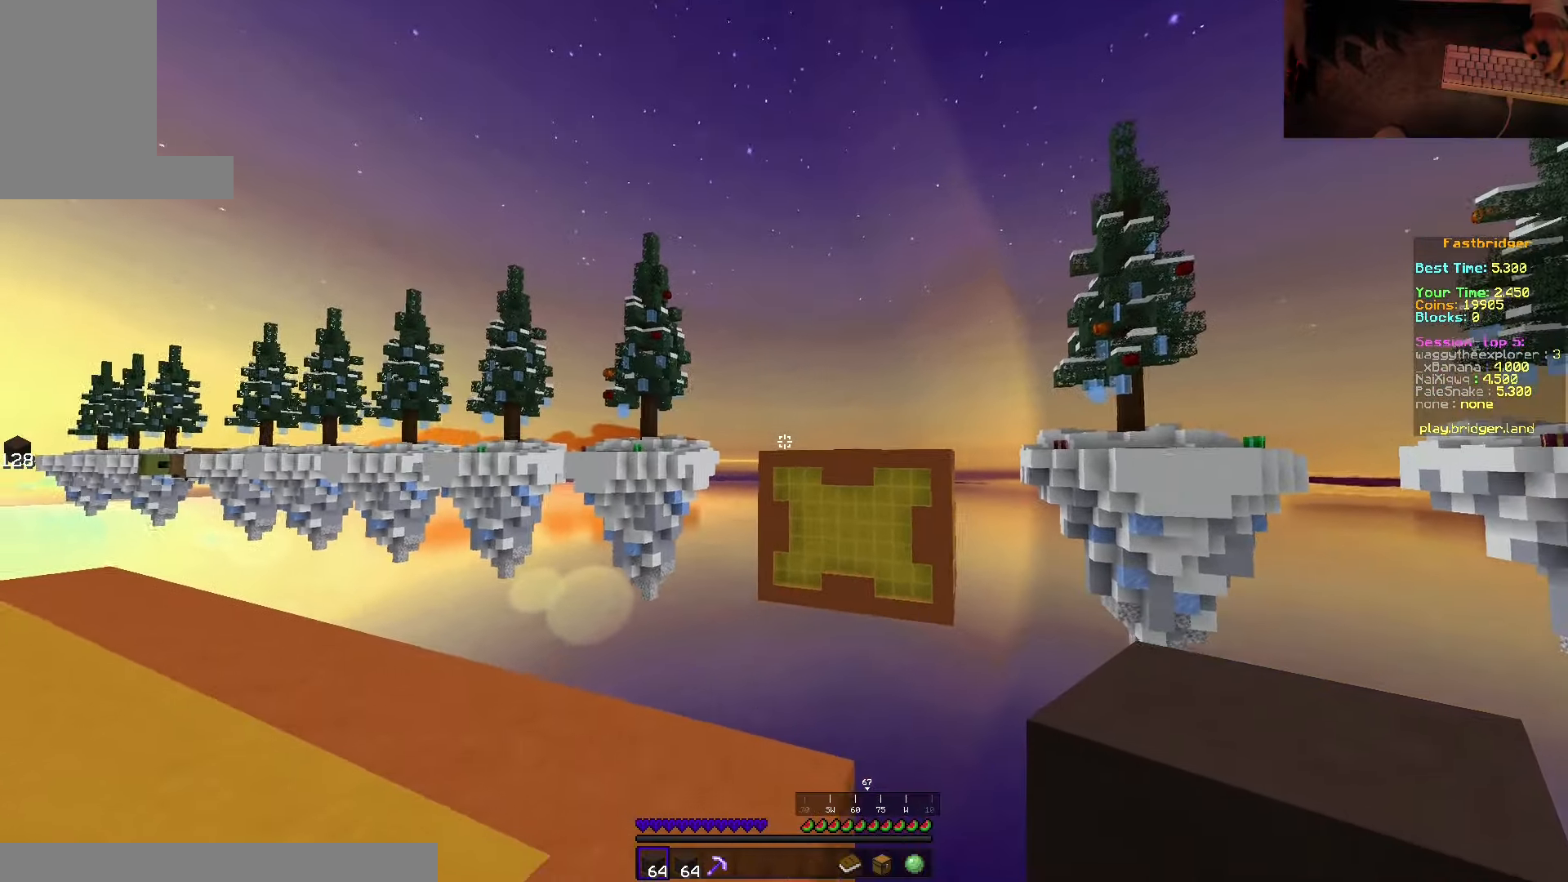
{"keys": ["d"], "mouse": [], "events": [[150, "mouse_right", "up"]]}
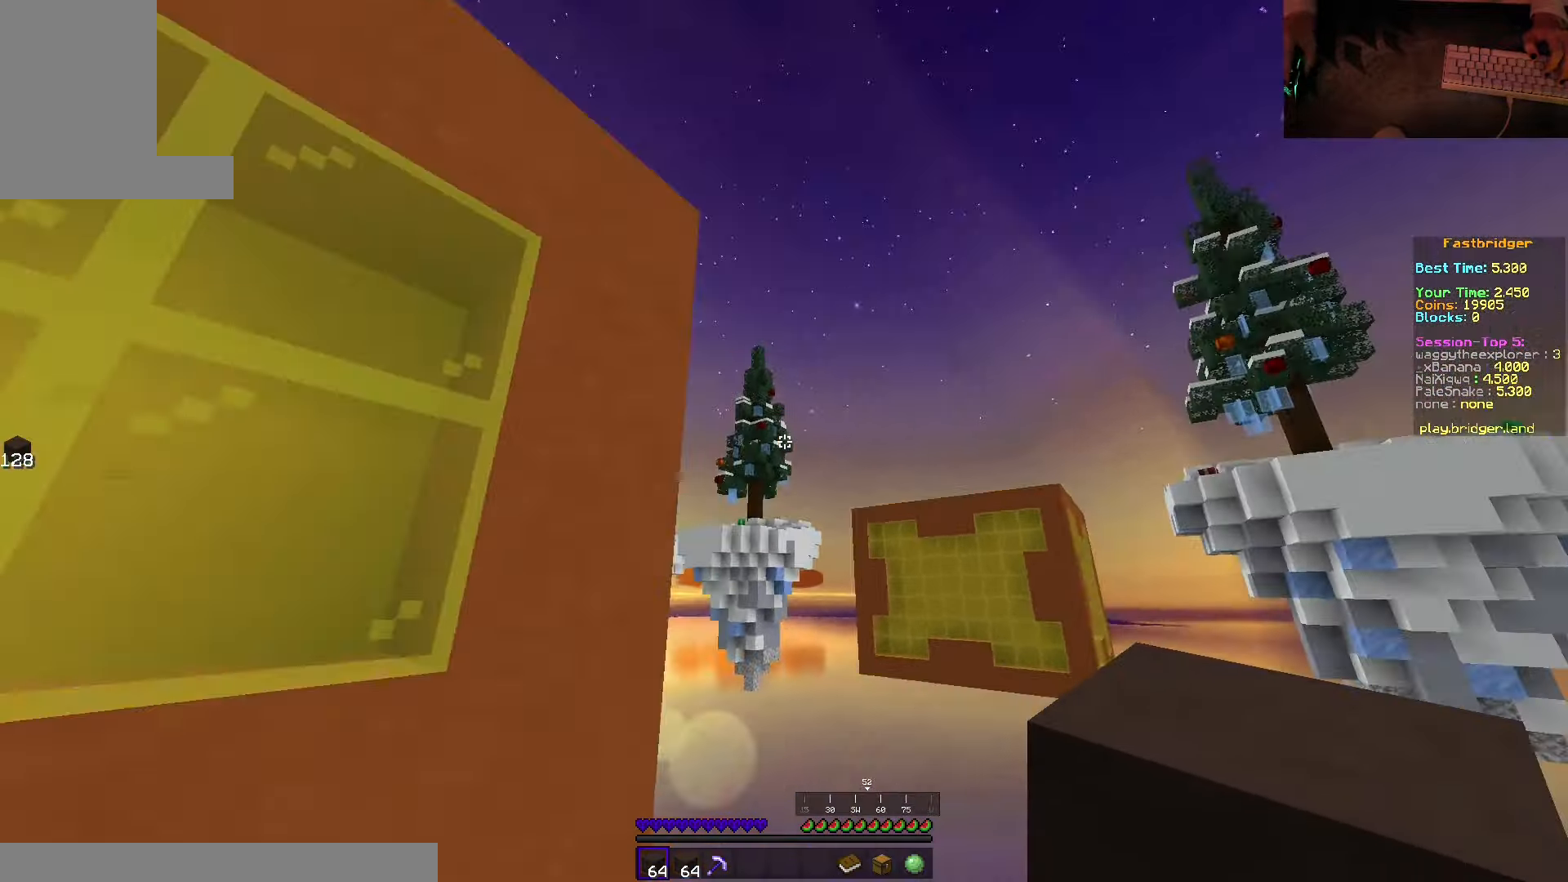
{"keys": ["d"], "mouse": [], "events": [[300, "mouse_right", "down"], [484, "mouse_right", "up"]]}
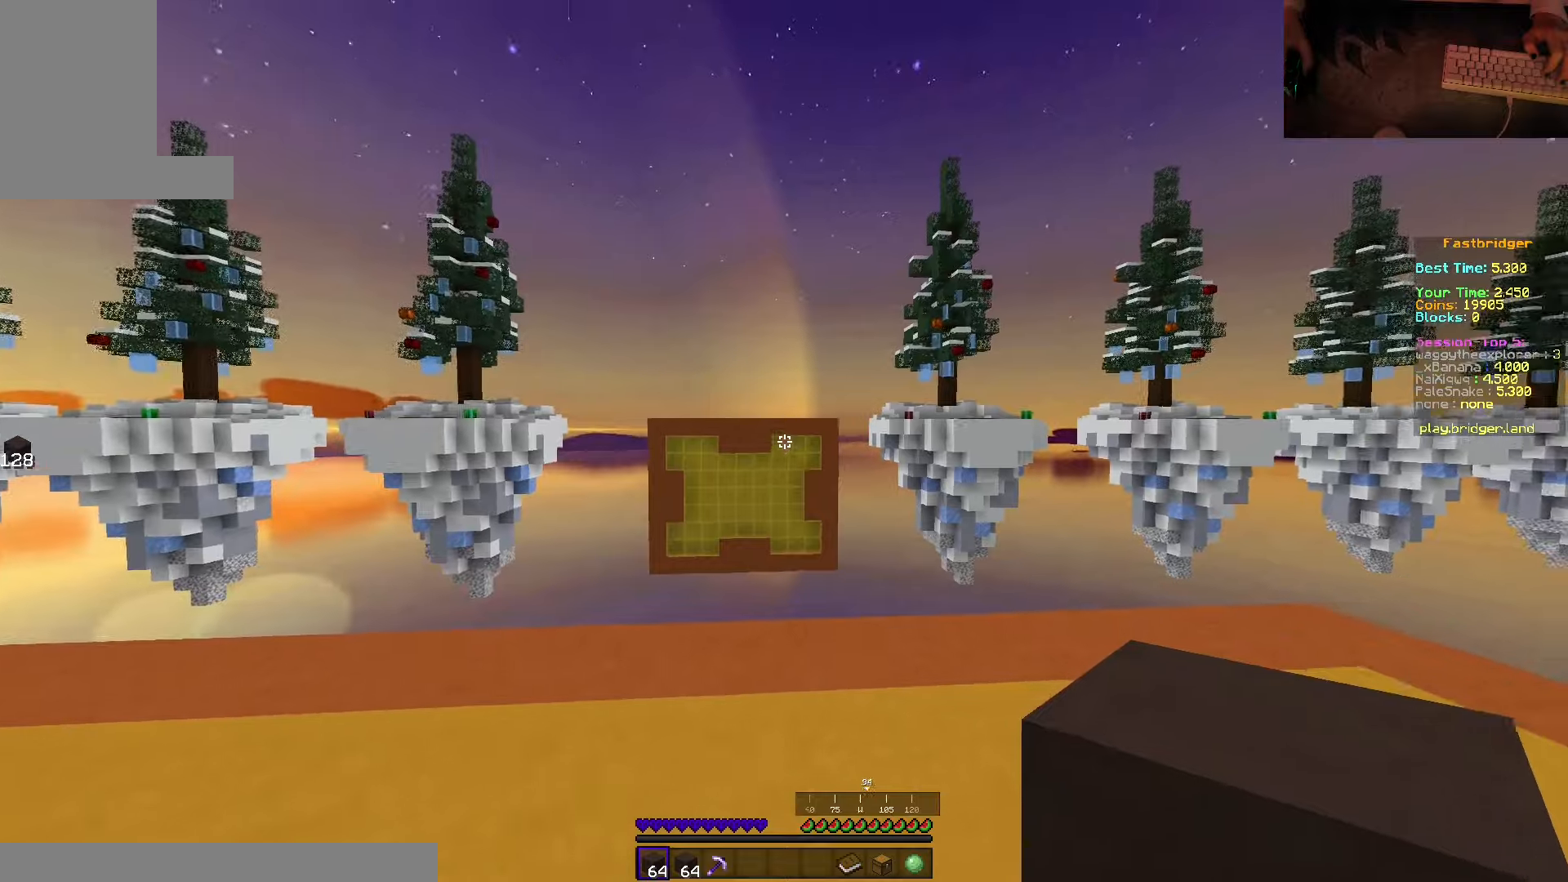
{"keys": ["d"], "mouse": ["right"], "events": [[417, "mouse_right", "down"]]}
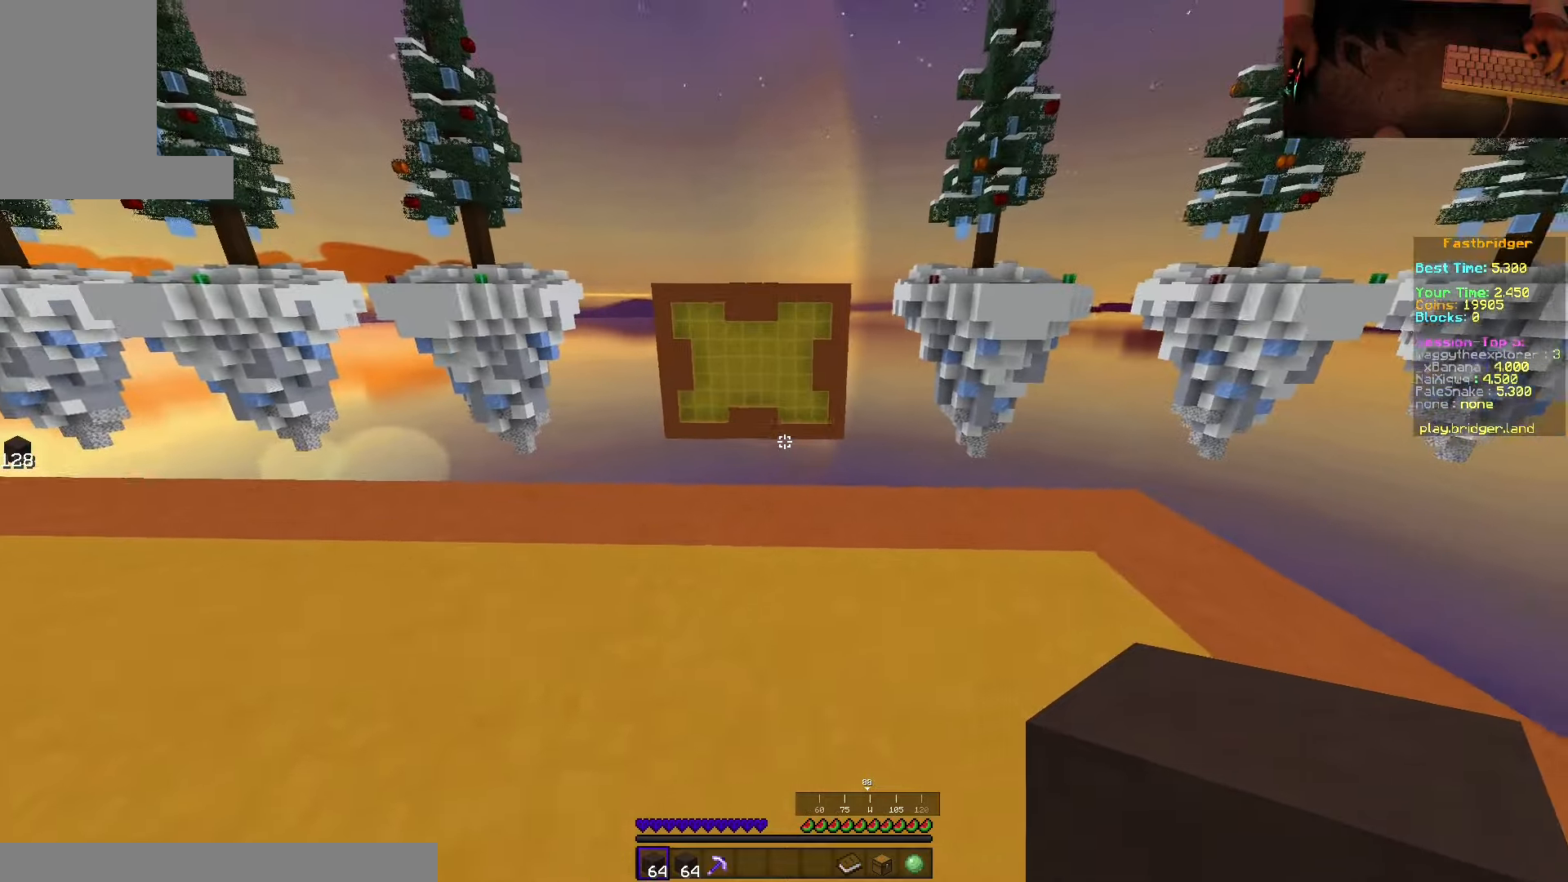
{"keys": ["a"], "mouse": ["right"], "events": [[17, "d", "up"], [50, "a", "down"], [150, "mouse_right", "up"], [450, "mouse_right", "down"]]}
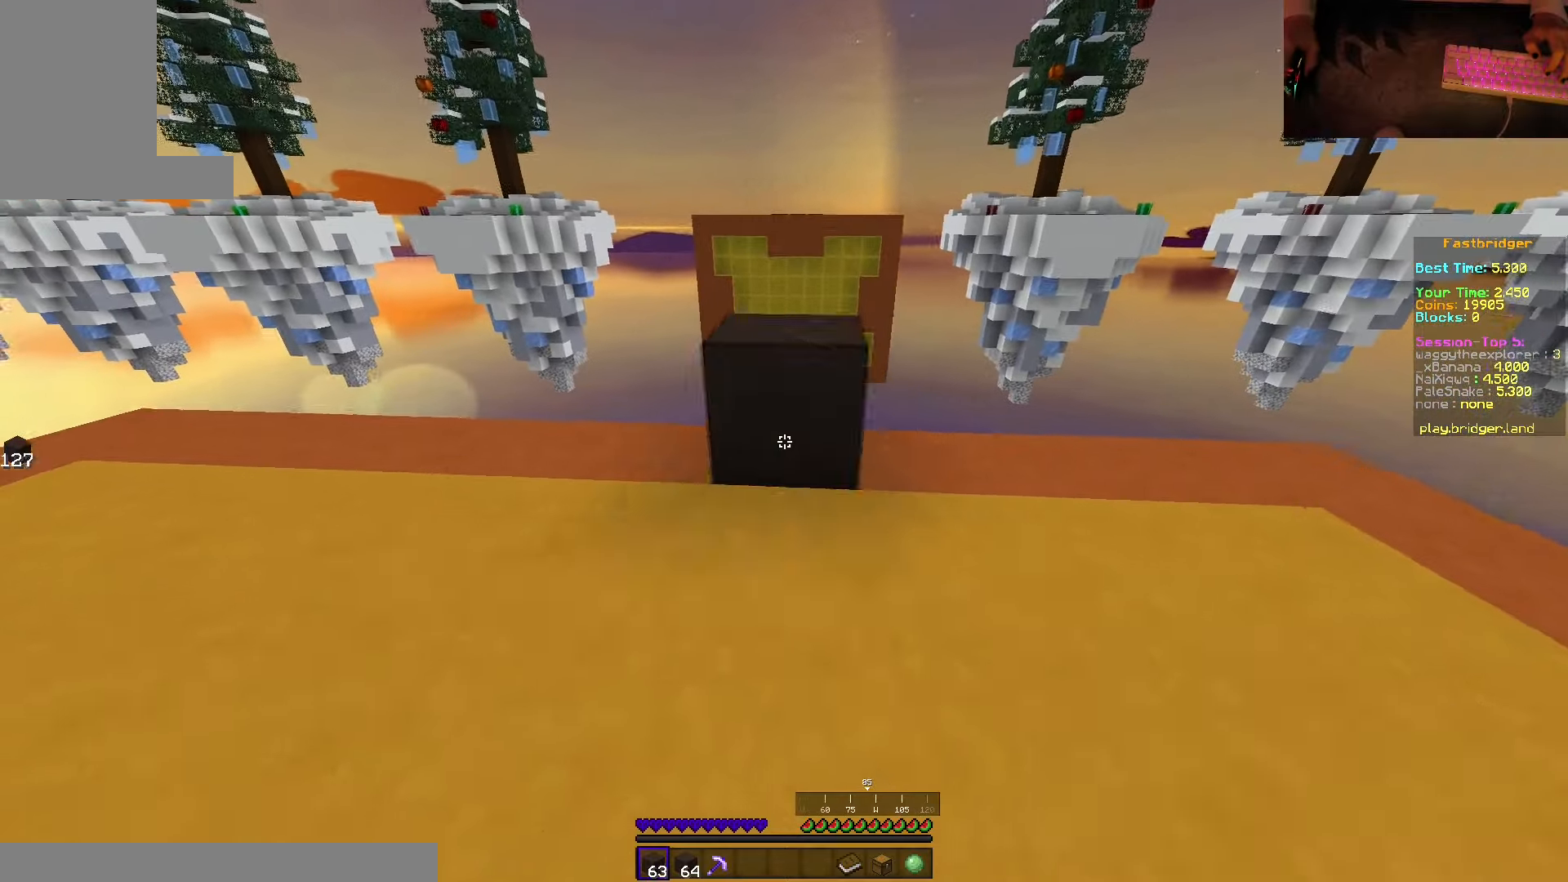
{"keys": ["s"], "mouse": [], "events": [[234, "mouse_right", "up"], [267, "s", "down"], [300, "a", "up"]]}
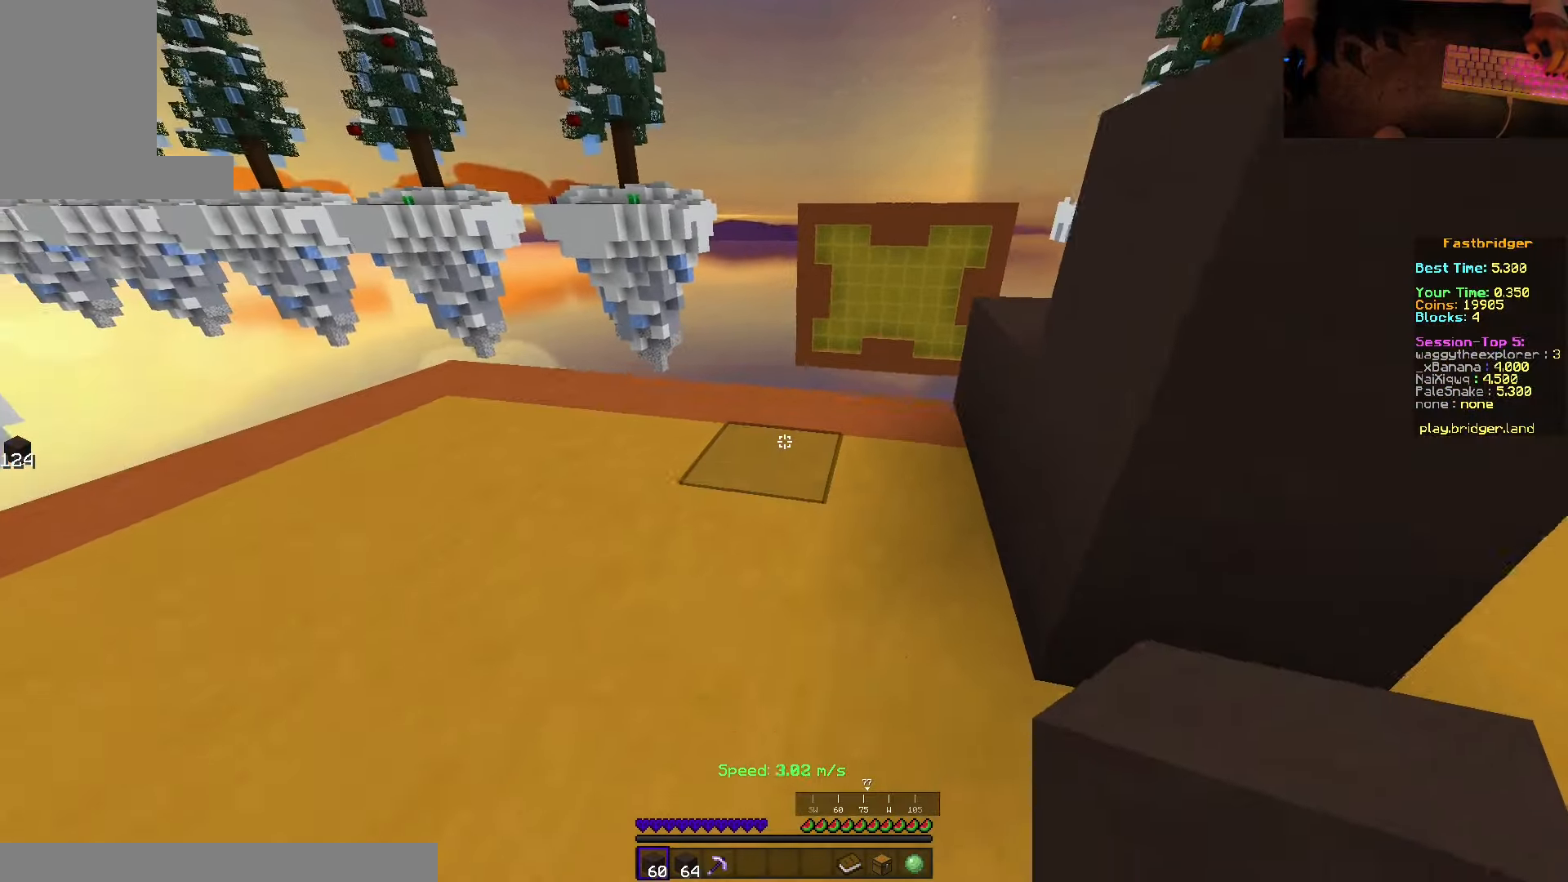
{"keys": ["w"], "mouse": [], "events": [[117, "s", "up"], [367, "w", "down"]]}
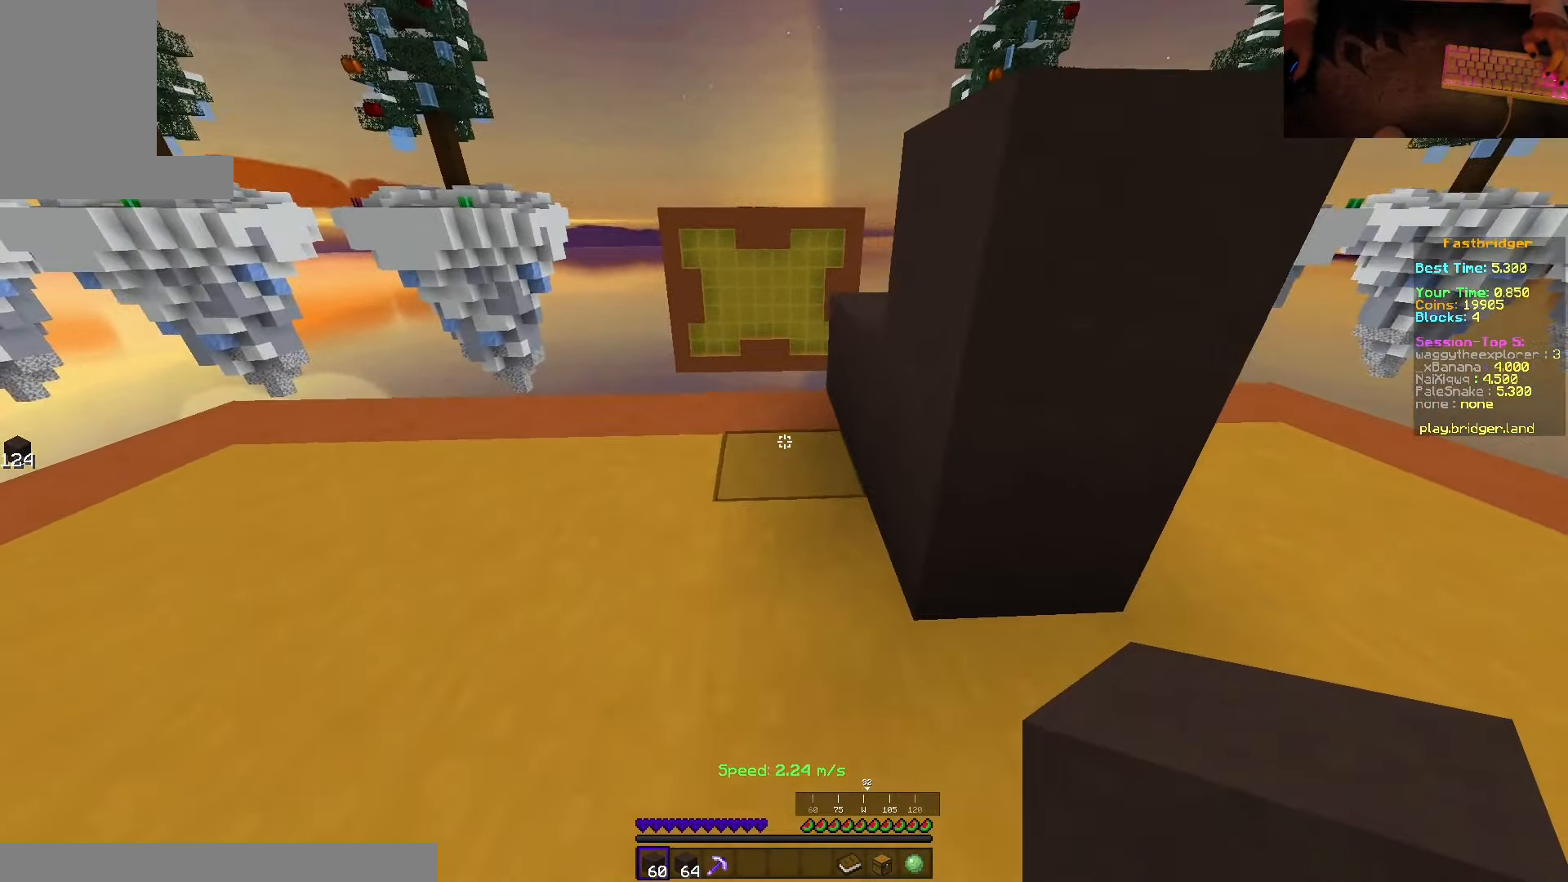
{"keys": ["d", "space", "w"], "mouse": [], "events": [[150, "space", "down"], [450, "d", "down"]]}
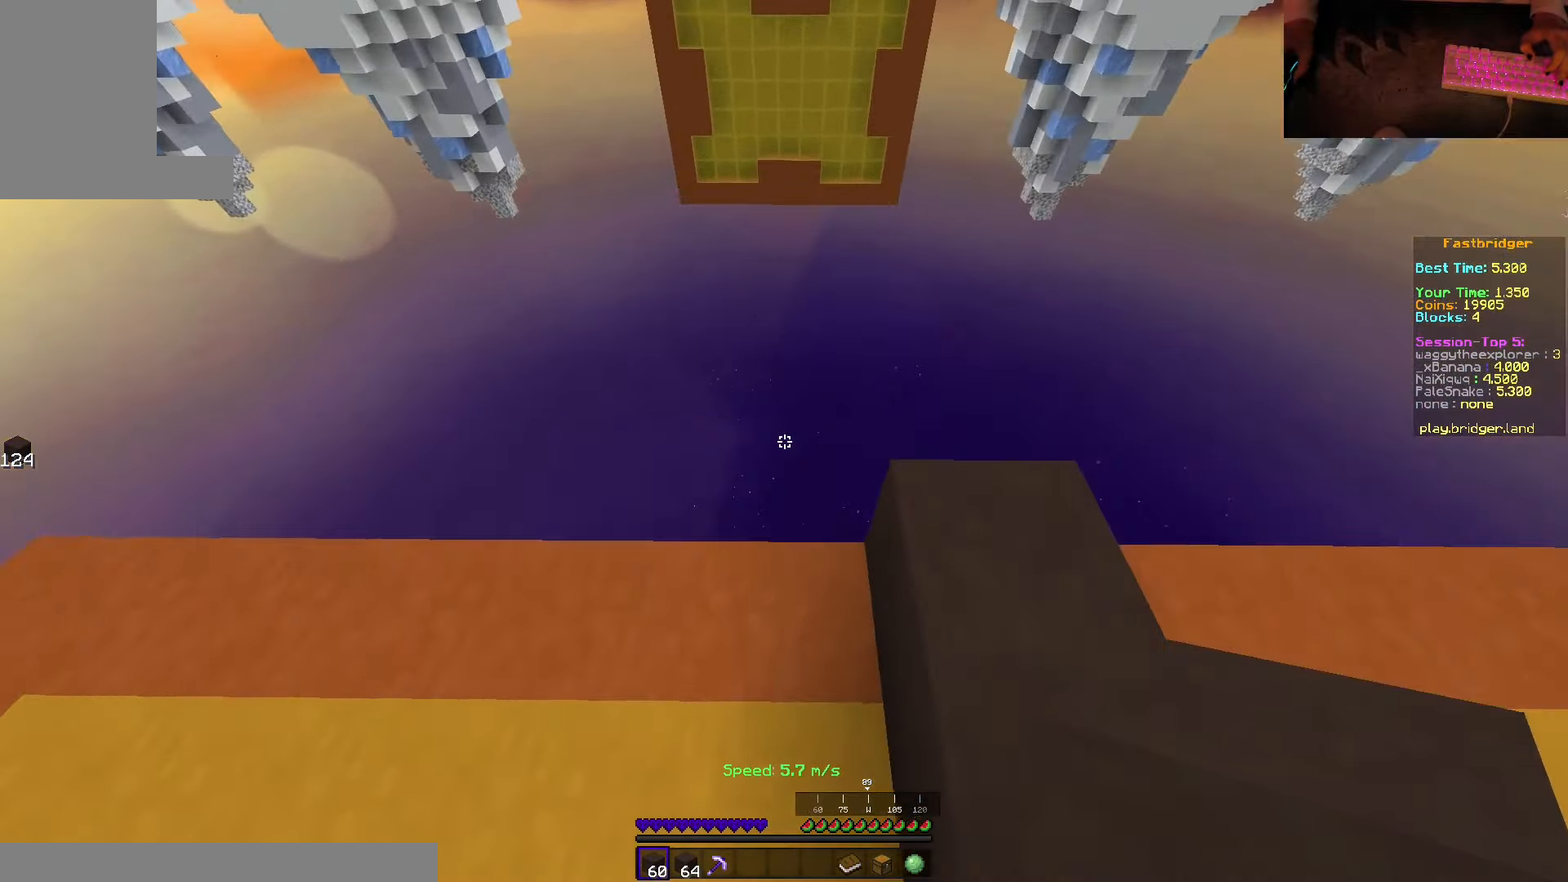
{"keys": ["d", "s", "space"], "mouse": [], "events": [[117, "w", "up"], [300, "s", "down"]]}
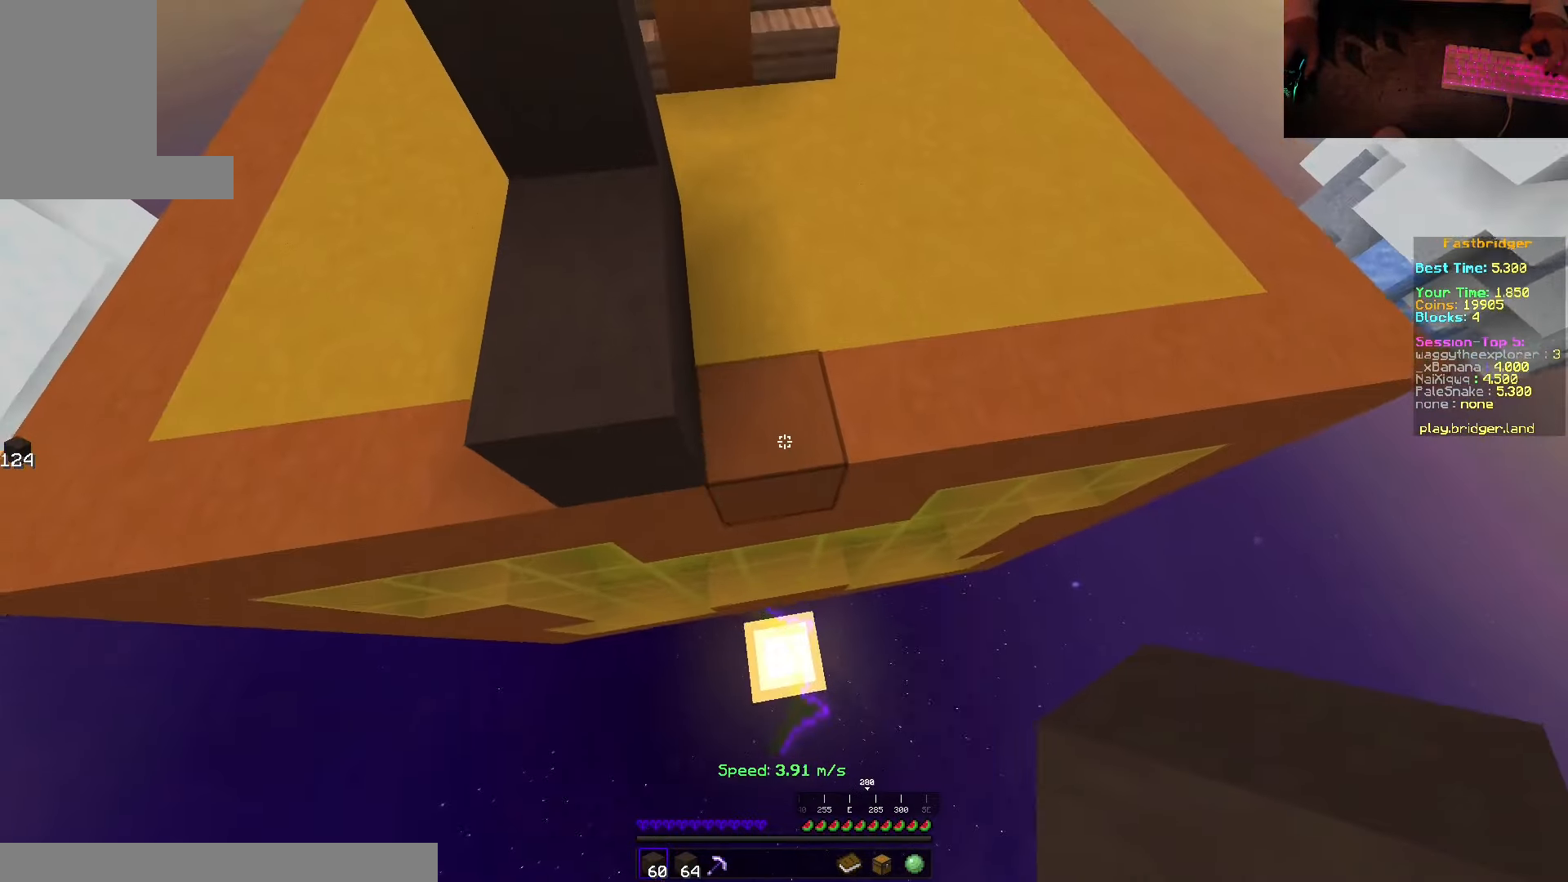
{"keys": ["s", "space"], "mouse": ["right"], "events": [[100, "d", "up"], [150, "mouse_right", "down"]]}
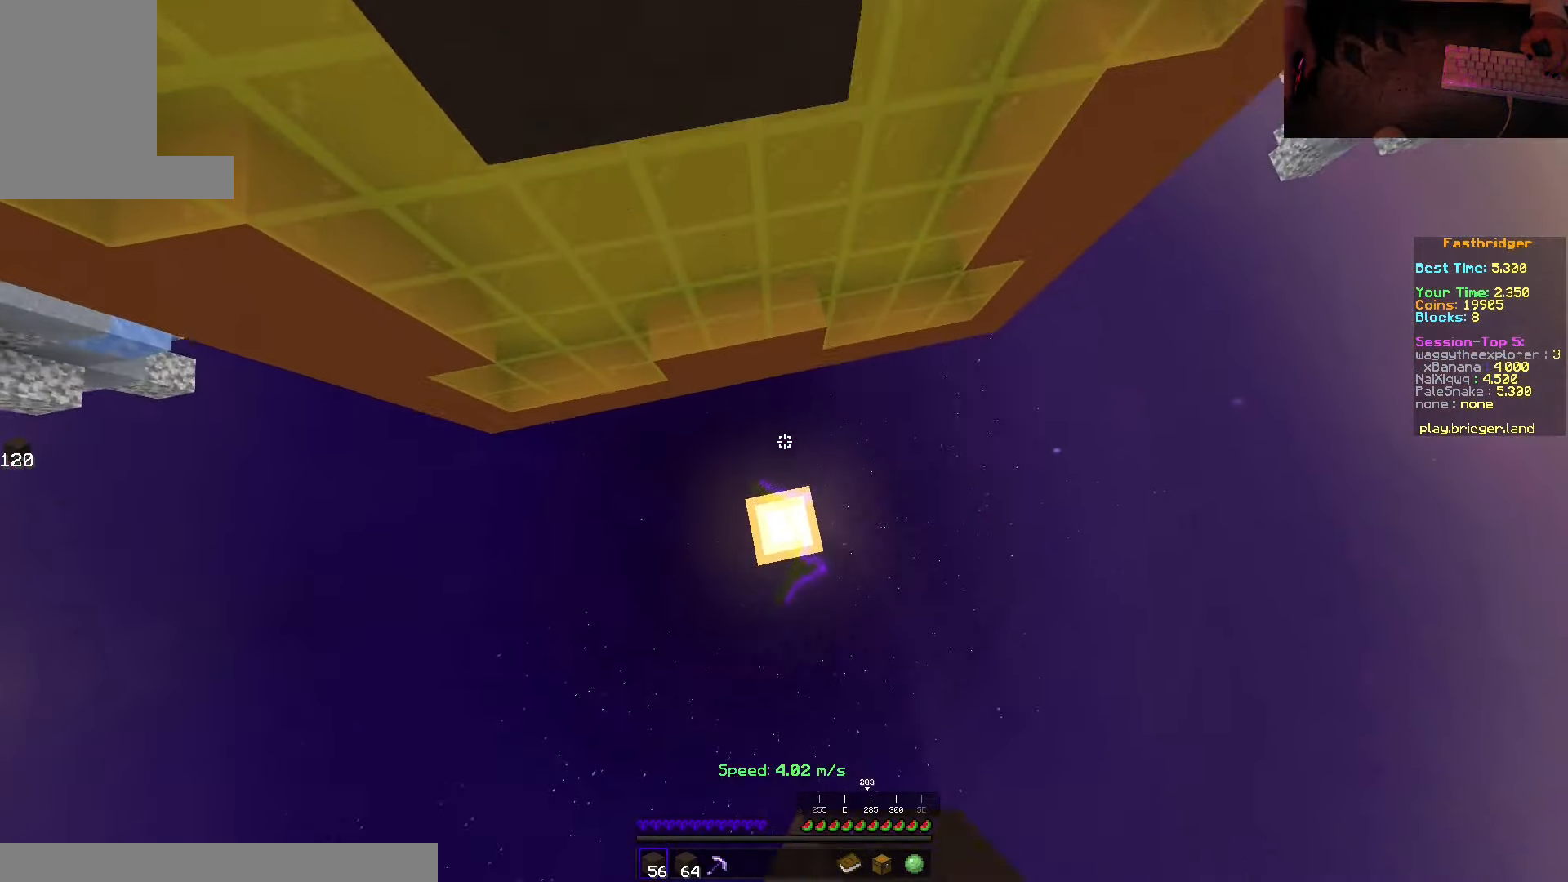
{"keys": [], "mouse": [], "events": [[167, "mouse_right", "up"], [267, "space", "up"], [350, "s", "up"]]}
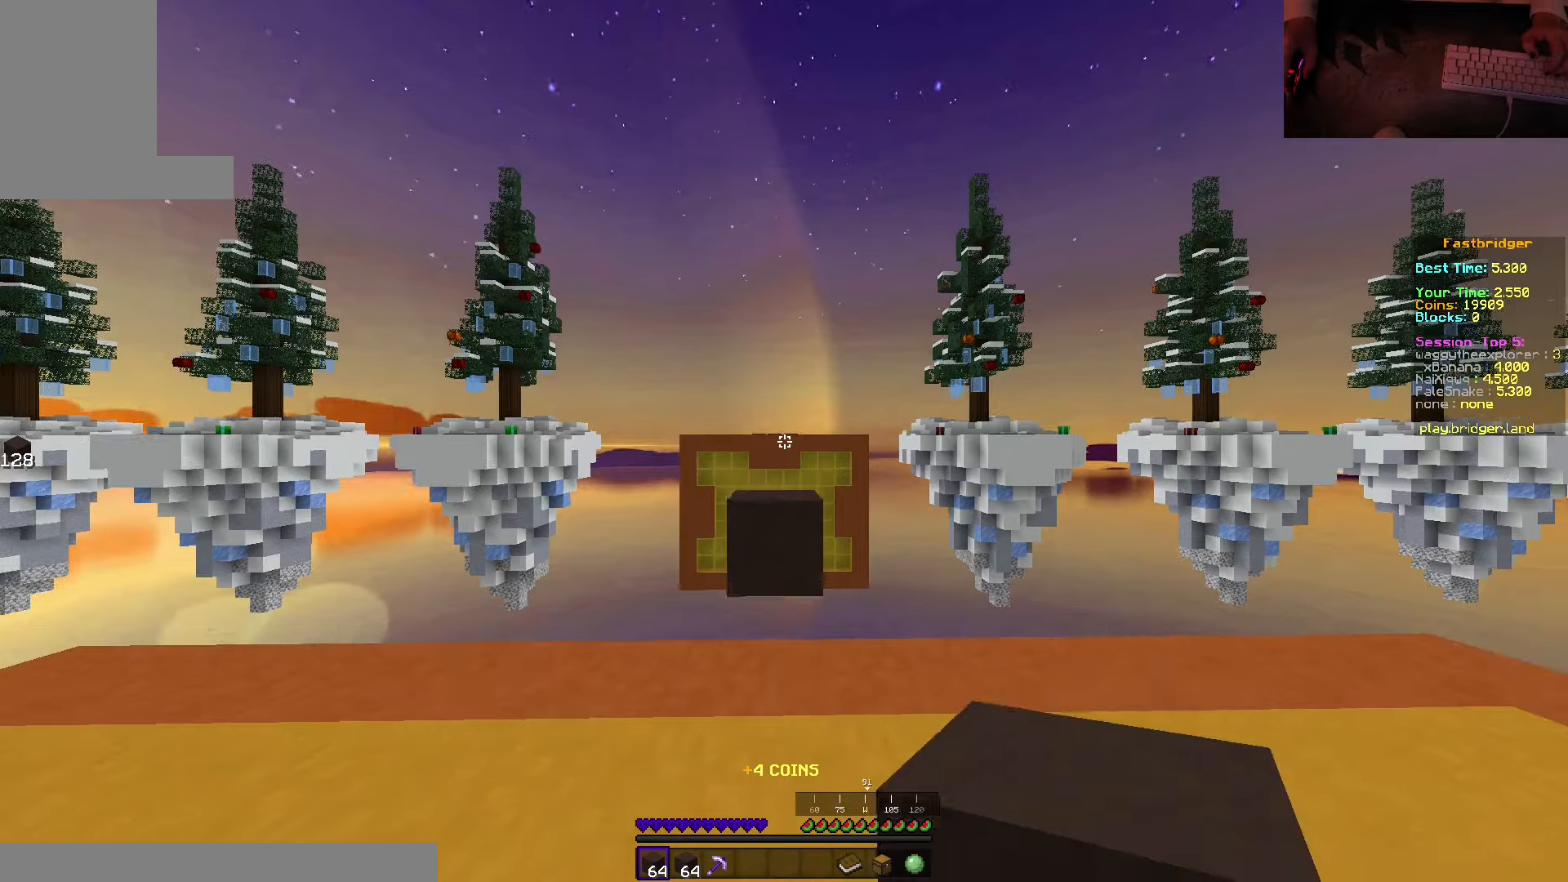
{"keys": ["space", "w"], "mouse": [], "events": [[250, "w", "down"], [350, "space", "down"]]}
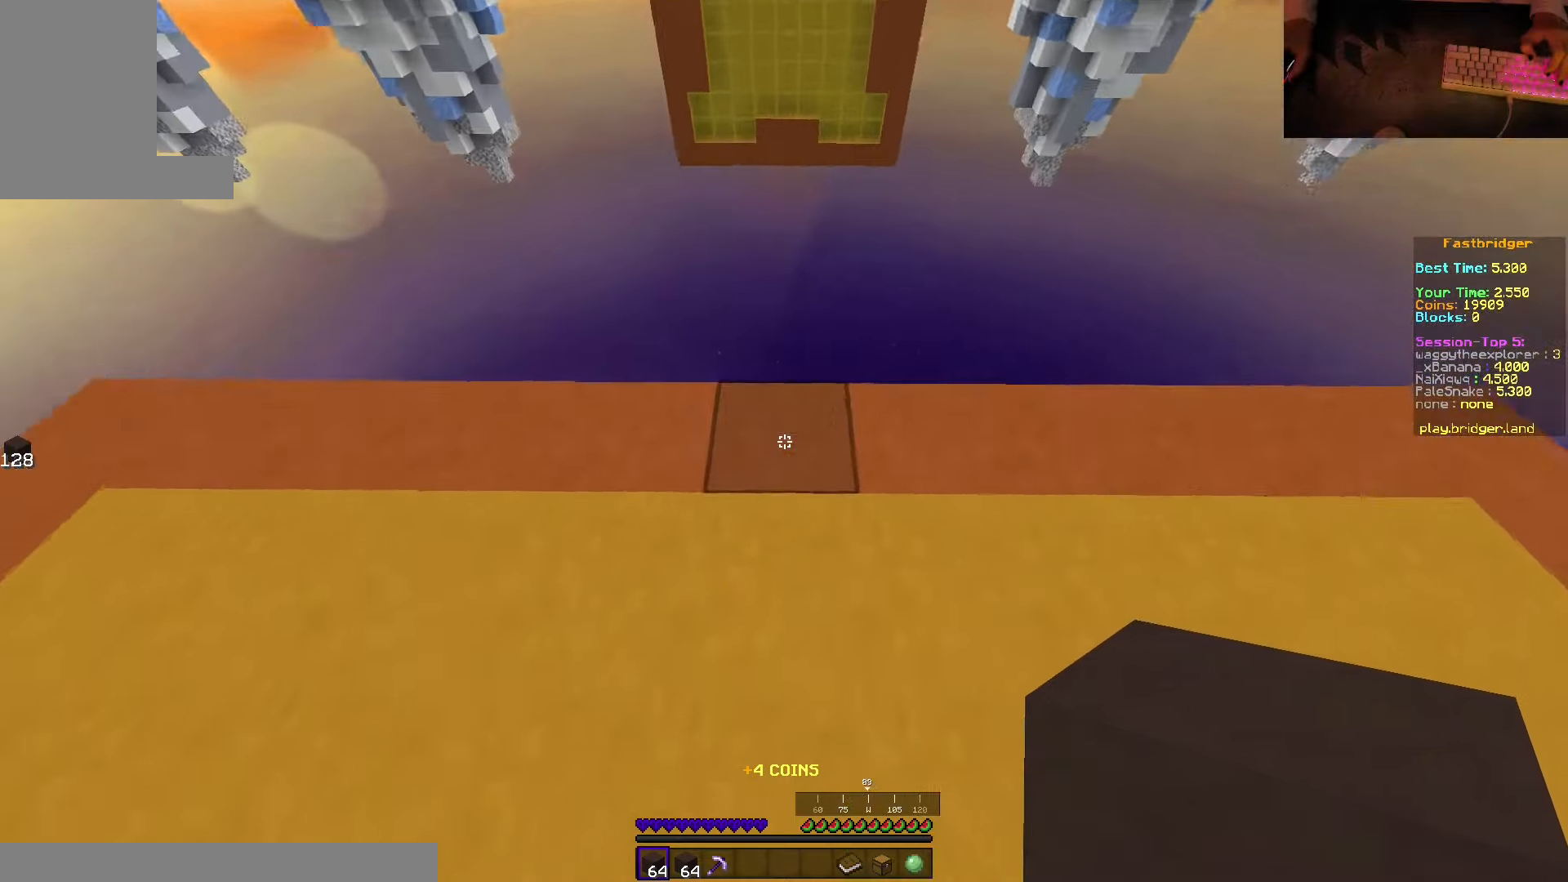
{"keys": ["d", "s", "space"], "mouse": [], "events": [[134, "d", "down"], [267, "w", "up"], [433, "s", "down"]]}
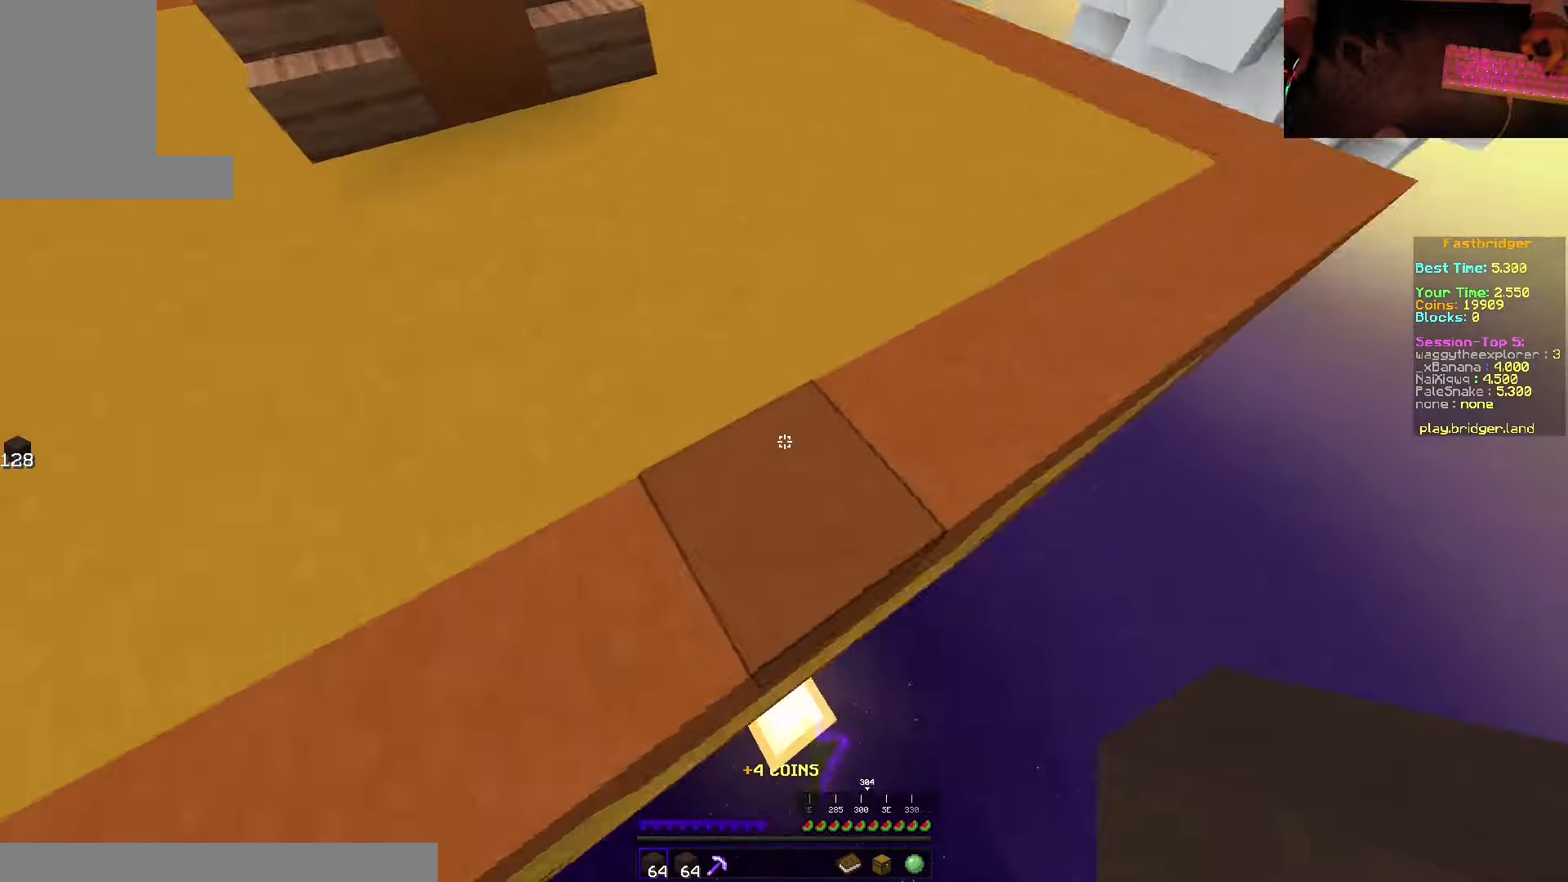
{"keys": ["d", "s", "space"], "mouse": [], "events": [[233, "mouse_right", "down"], [283, "mouse_right", "up"]]}
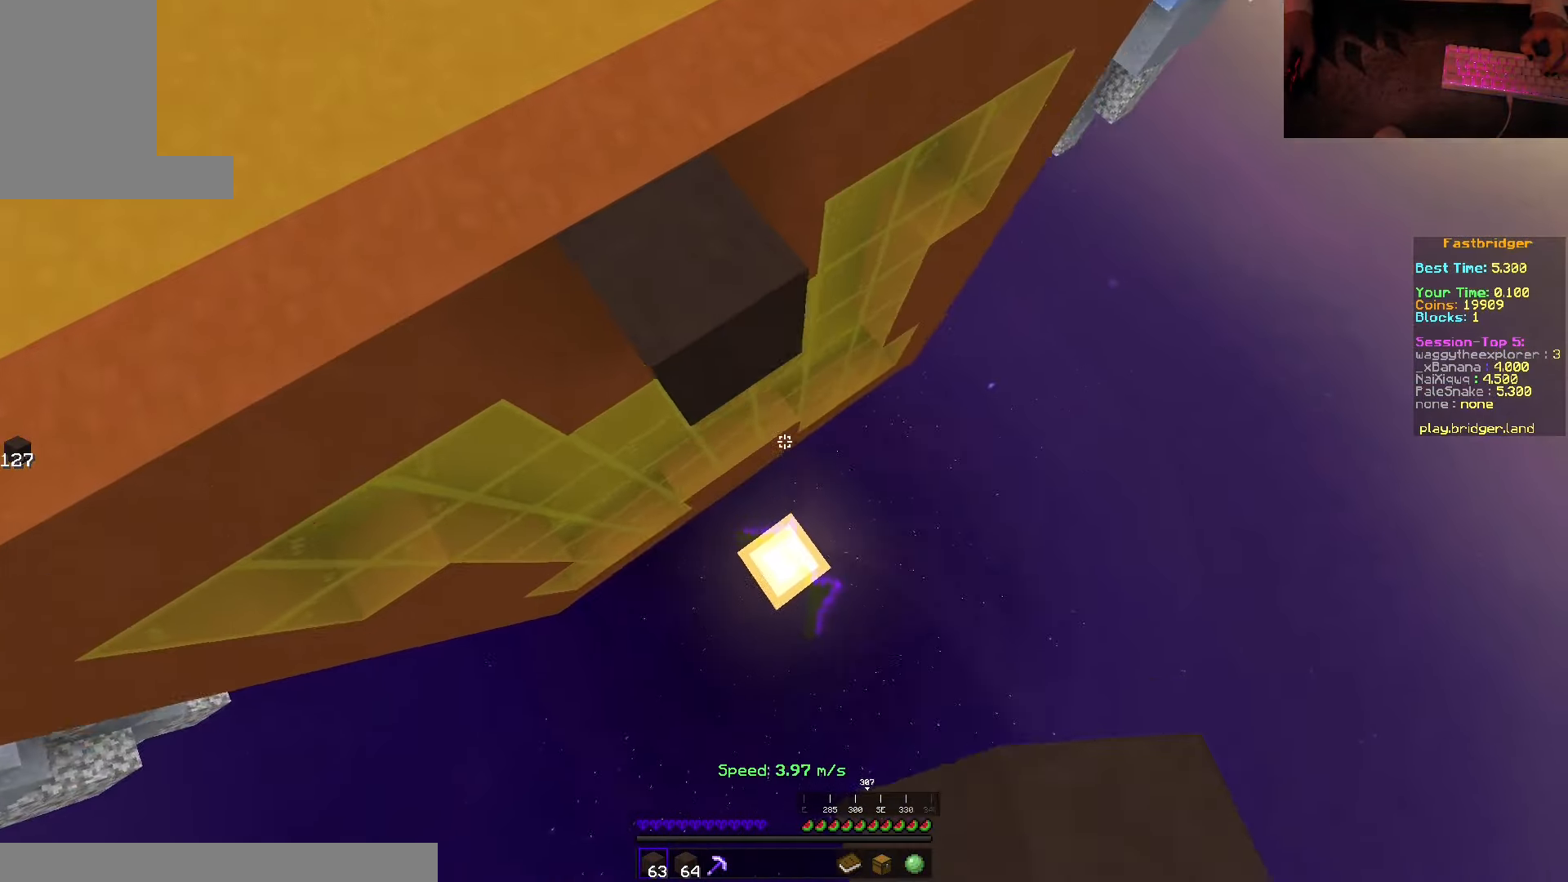
{"keys": ["d", "s", "space"], "mouse": [], "events": [[33, "mouse_right", "down"], [250, "mouse_right", "up"]]}